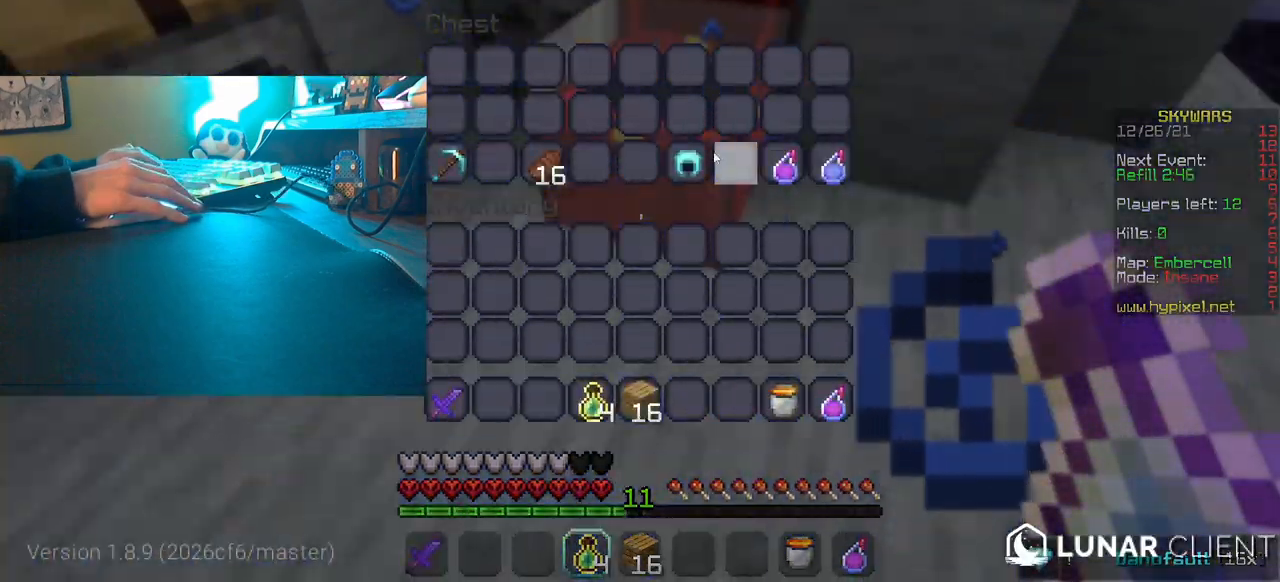
Gameplay with keyboard and mouse; each line is a JSON object with the keys and mouse buttons held at the frame after it. "events" lists presses ("down") and releases ("up") of "a", "d", "s", "w", "mouse_left" and "mouse_right" between this image and that frame as [ms after this image, input, new state], when the widget could be followed in between. "mouse_left", "mouse_right" = the "left", "right" buttons of the "mouse" list. No other keys are recorded. Fast repeated clicks can show as one long hold. Mouse movement is not recorded.
{"keys": [], "mouse": [], "events": []}
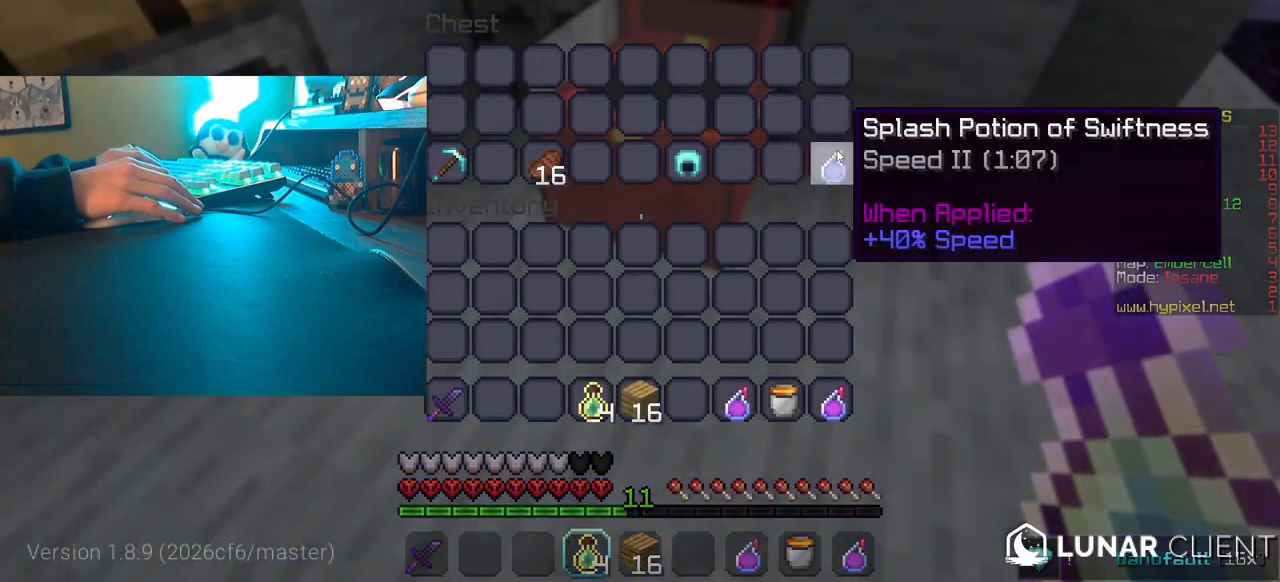
{"keys": [], "mouse": [], "events": []}
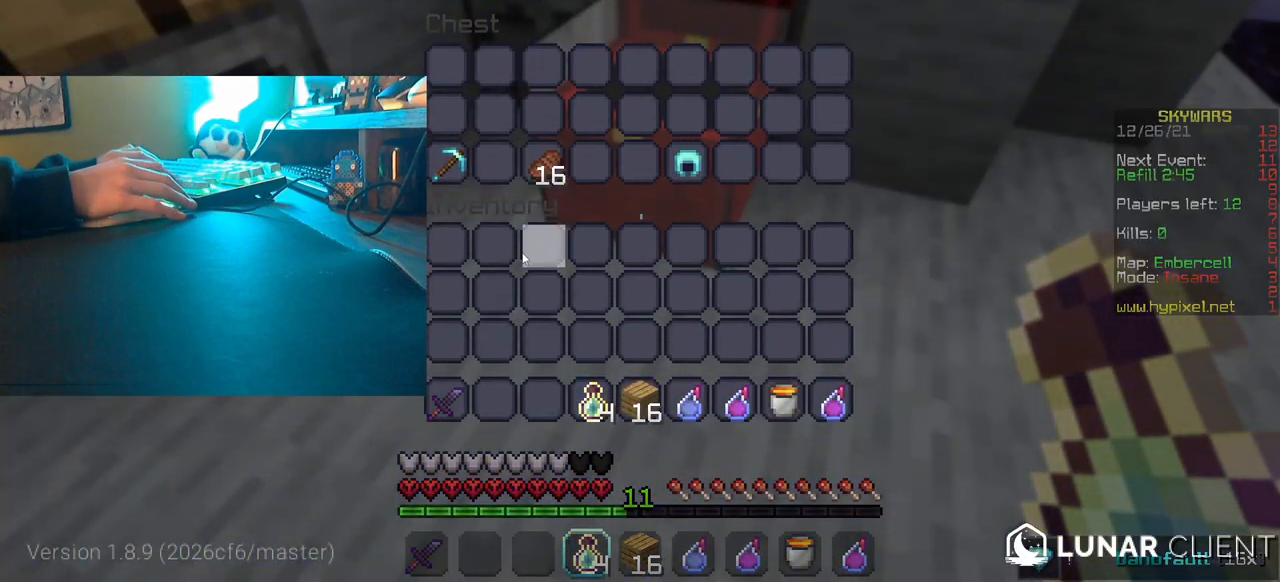
{"keys": ["a"], "mouse": ["right"]}
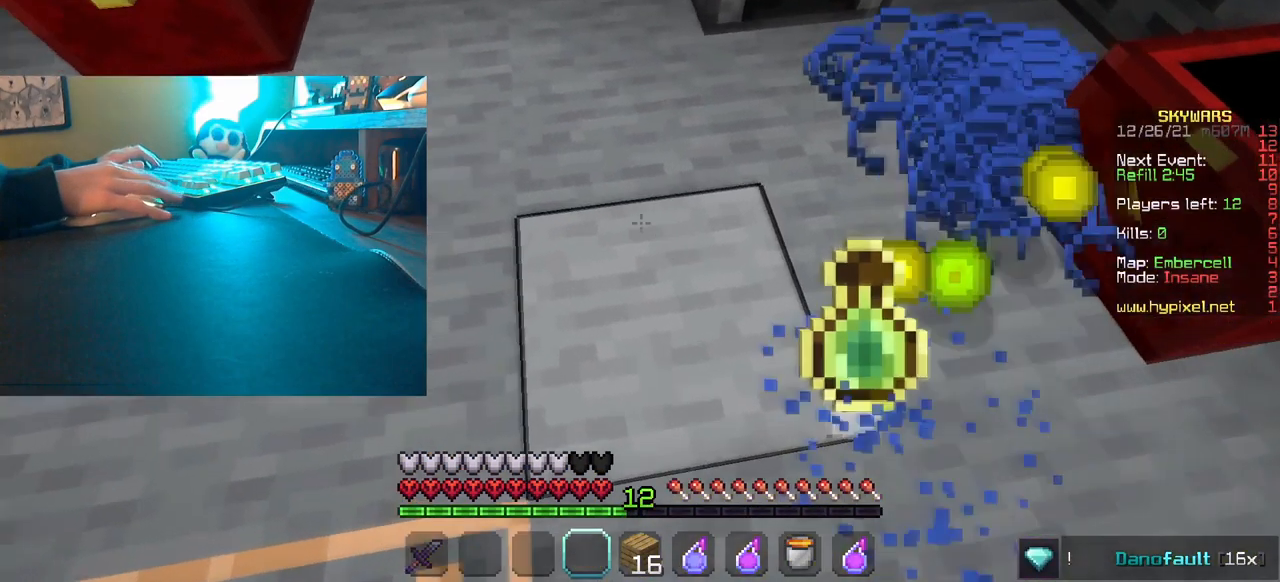
{"keys": [], "mouse": [], "events": [[217, "mouse_right", "up"], [233, "a", "up"], [400, "mouse_right", "down"], [483, "mouse_right", "up"]]}
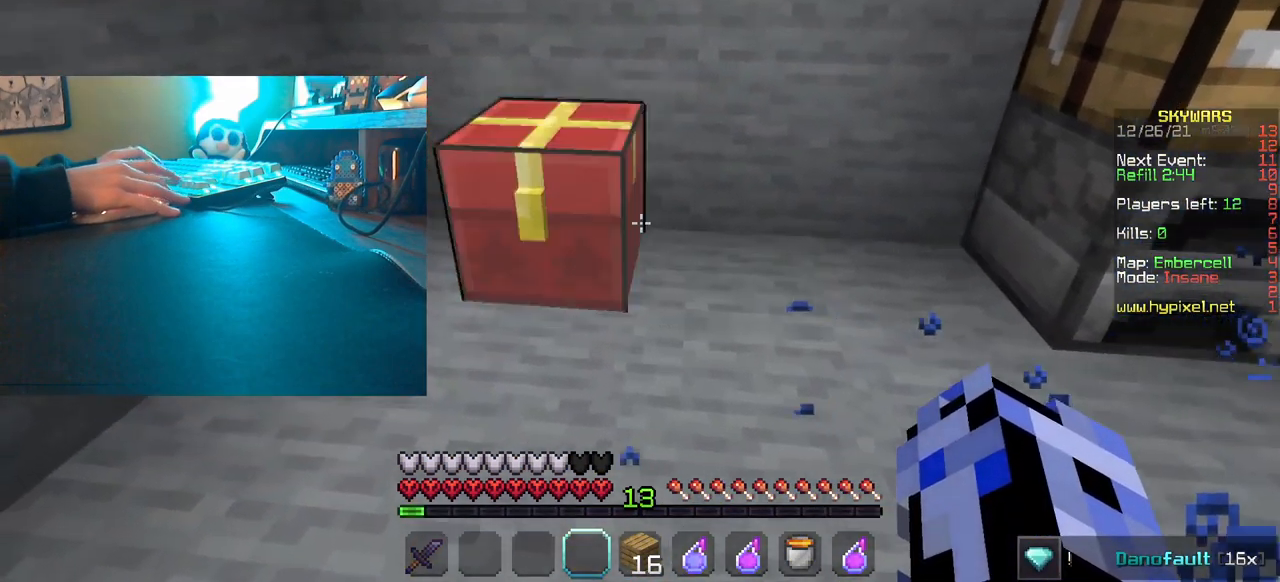
{"keys": [], "mouse": [], "events": [[100, "mouse_right", "down"], [233, "mouse_right", "up"]]}
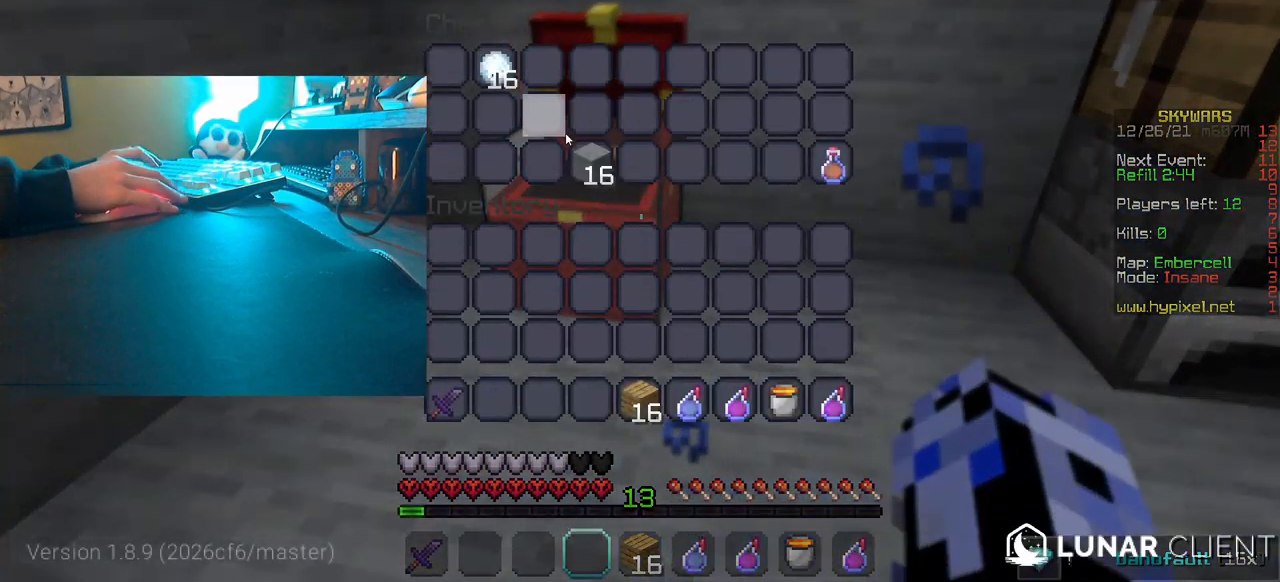
{"keys": [], "mouse": [], "events": []}
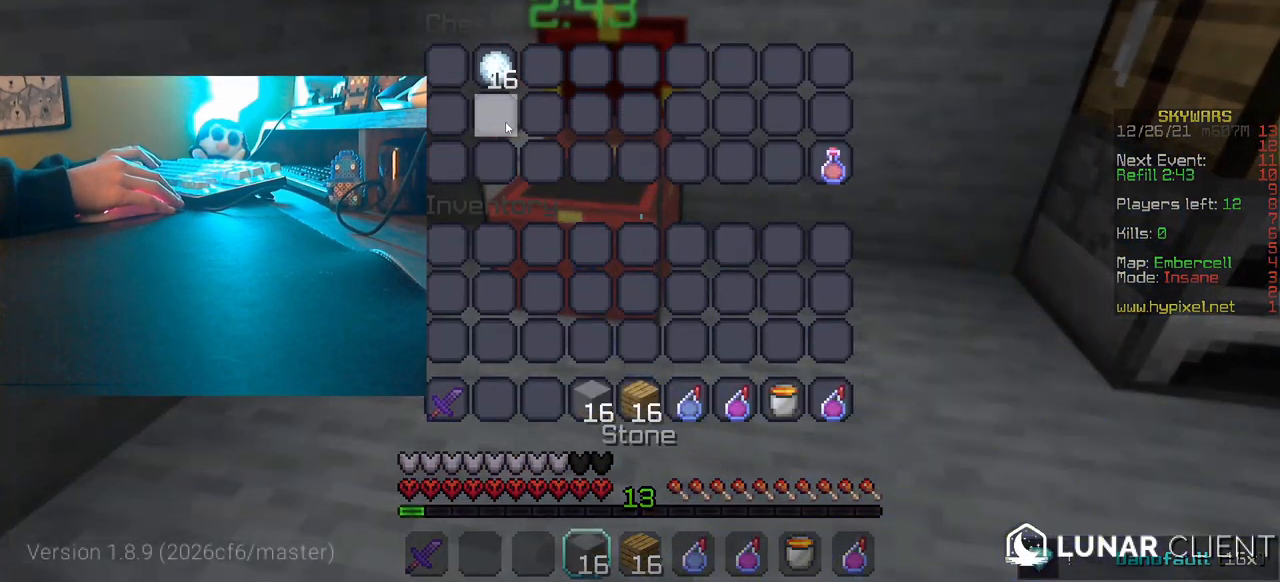
{"keys": [], "mouse": [], "events": []}
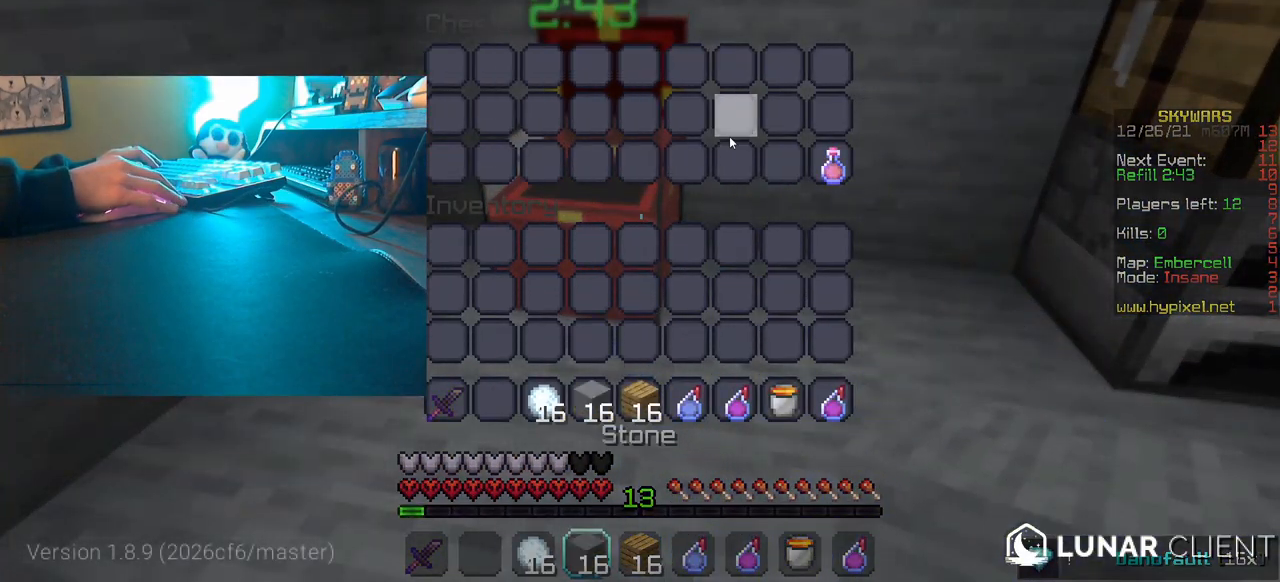
{"keys": [], "mouse": [], "events": []}
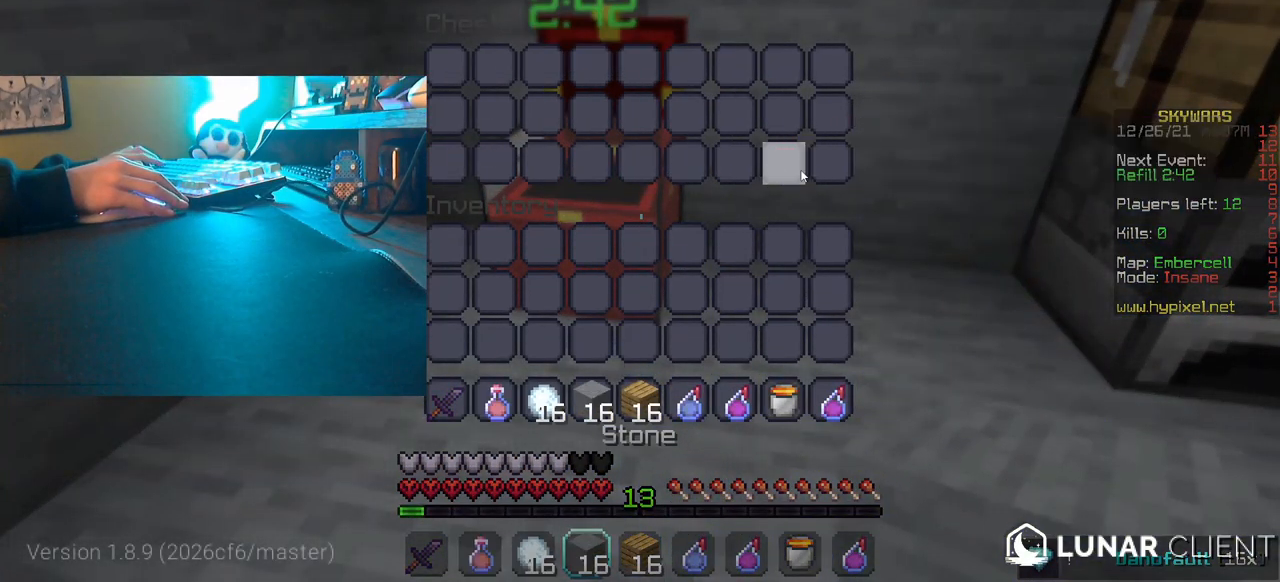
{"keys": [], "mouse": []}
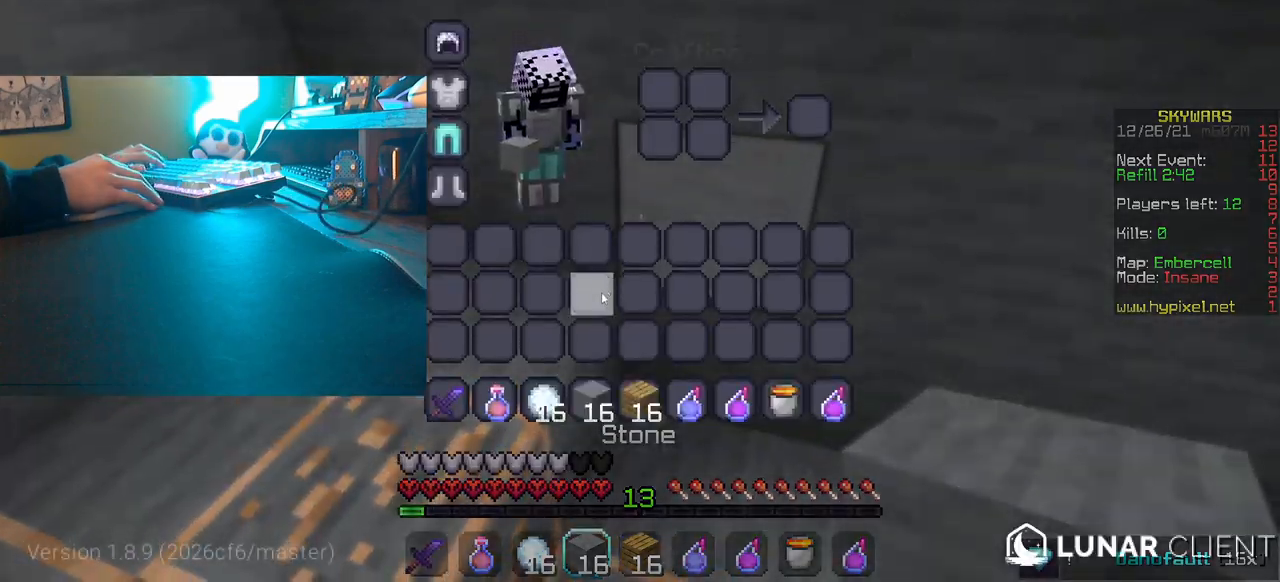
{"keys": [], "mouse": [], "events": []}
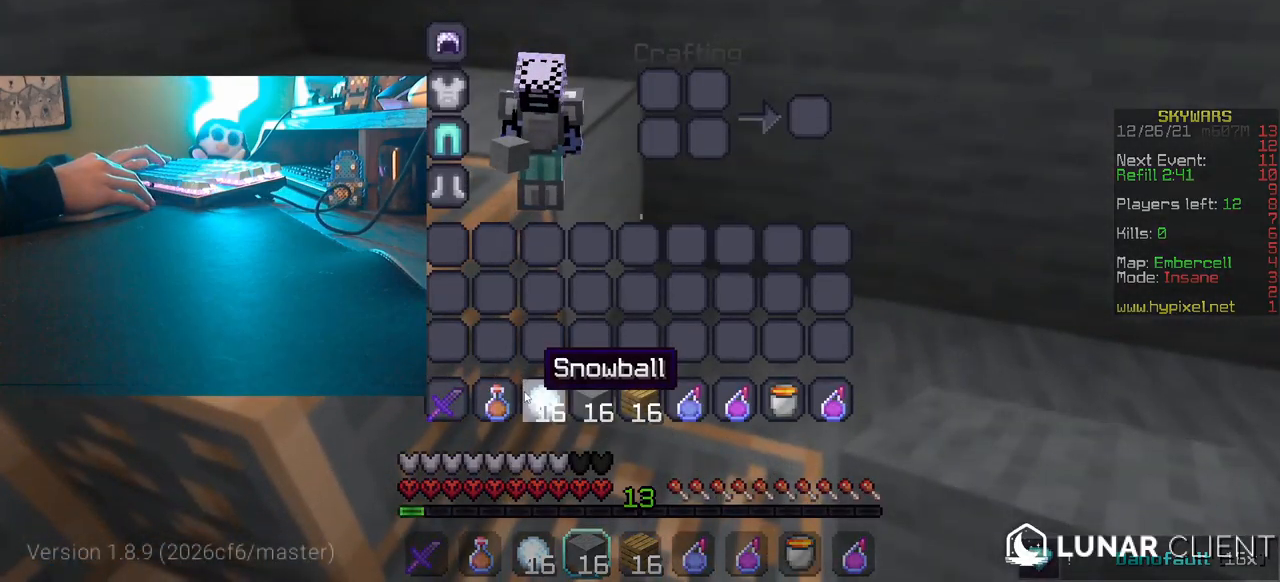
{"keys": [], "mouse": [], "events": []}
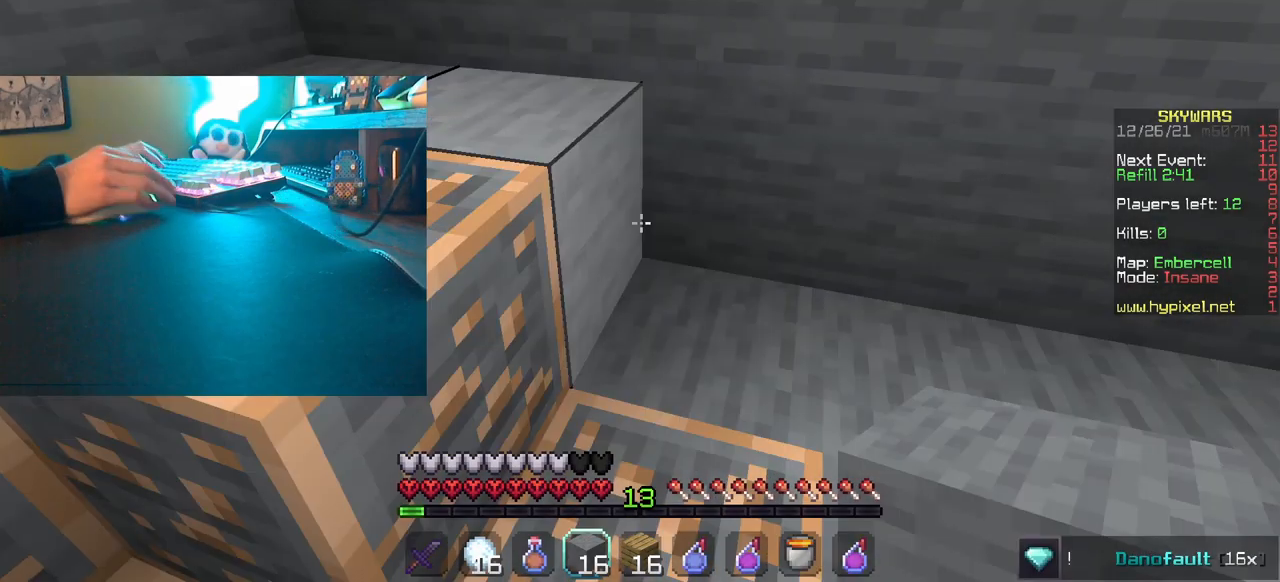
{"keys": ["s"], "mouse": ["right"], "events": [[200, "s", "down"], [400, "mouse_right", "down"]]}
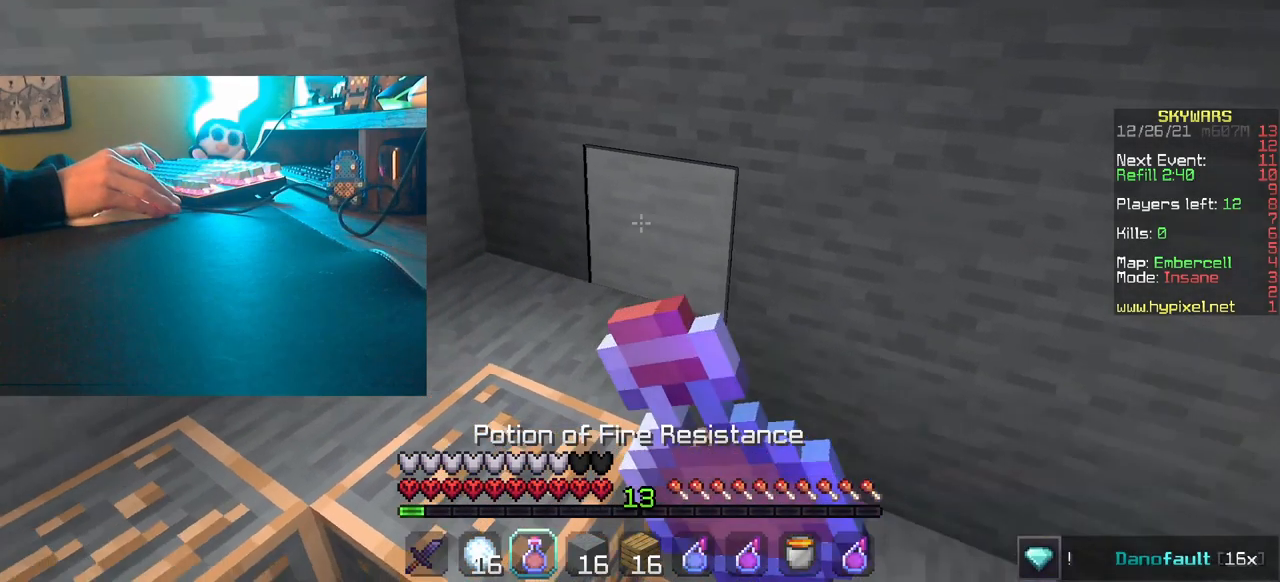
{"keys": ["s"], "mouse": ["left", "right"]}
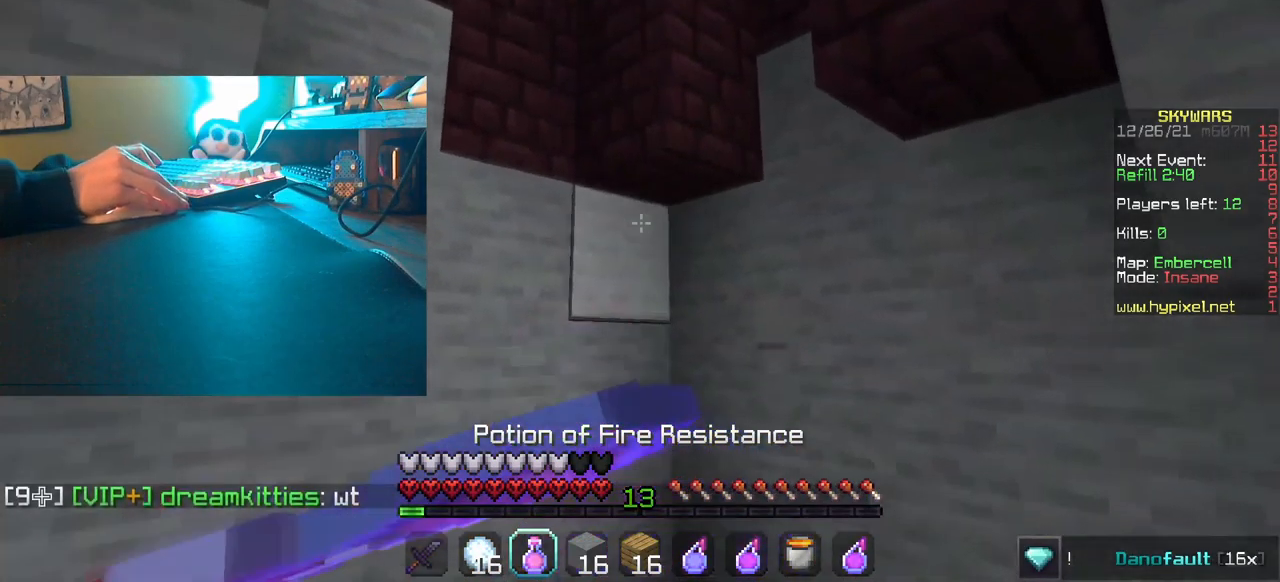
{"keys": ["s"], "mouse": ["left", "right"]}
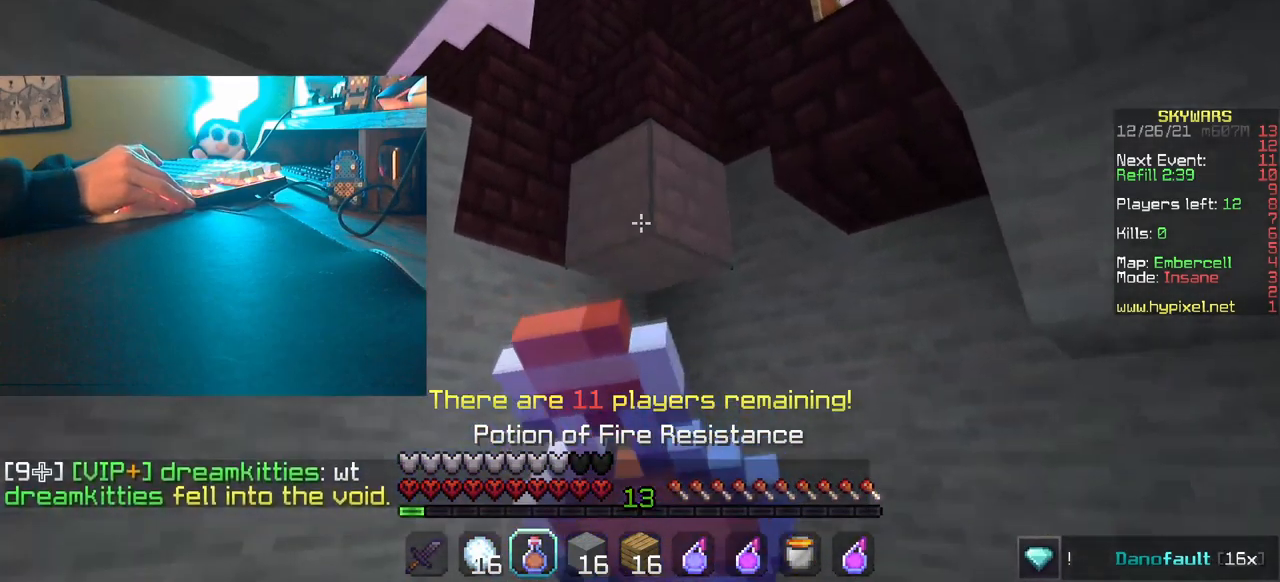
{"keys": [], "mouse": ["left", "right"], "events": [[300, "s", "up"]]}
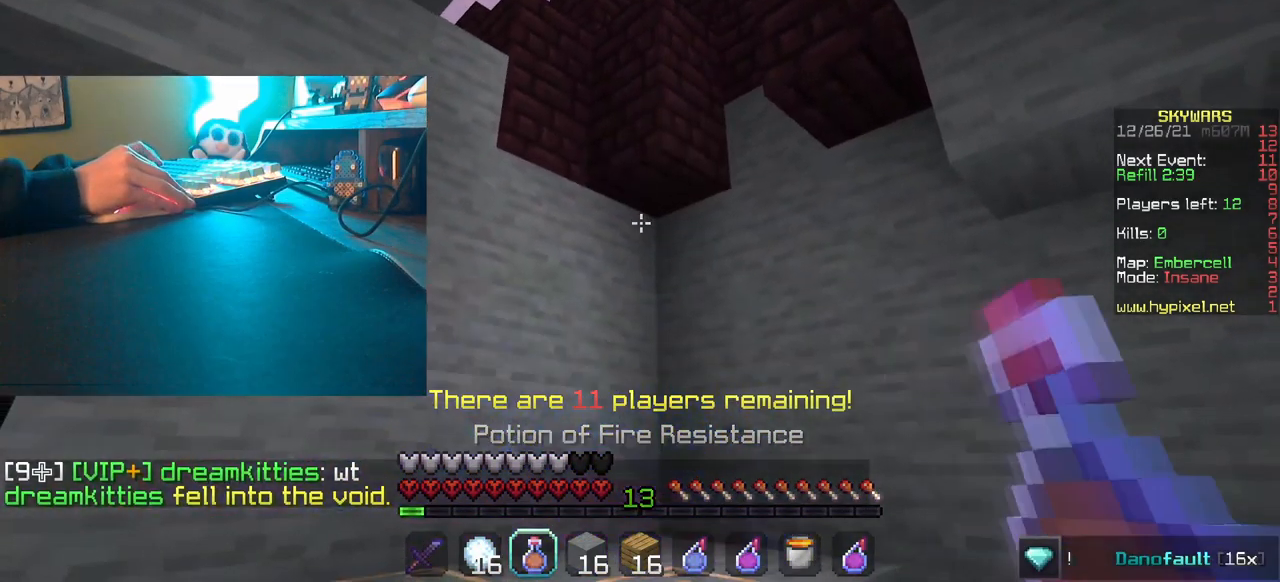
{"keys": [], "mouse": [], "events": [[17, "w", "down"], [367, "mouse_left", "up"], [367, "mouse_right", "up"], [367, "w", "up"]]}